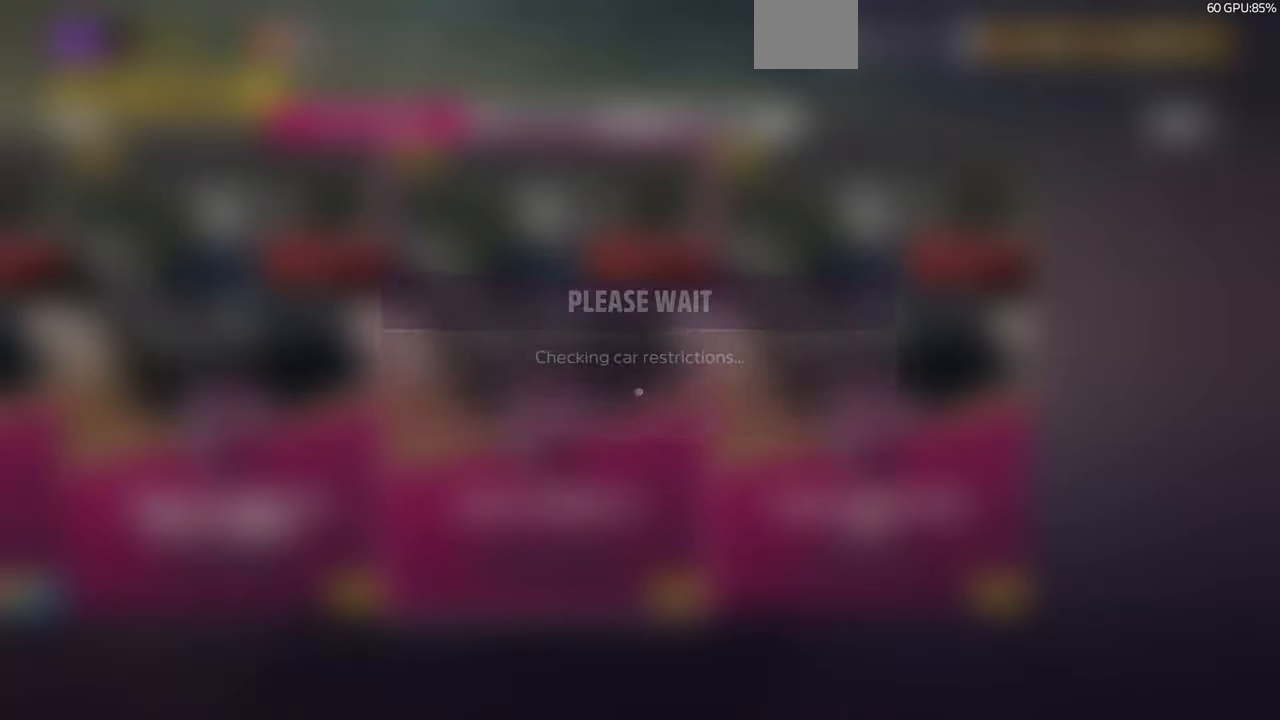
Gameplay with a controller (PlayStation layout); each line is a JSON object with the inputs held at the frame after it. "events" lists button and stick changes between this image and that frame as [ms after this image, input, new state], when the widget could be followed in between. Not read: START.
{"buttons": [], "left_stick": "center", "right_stick": "center", "events": []}
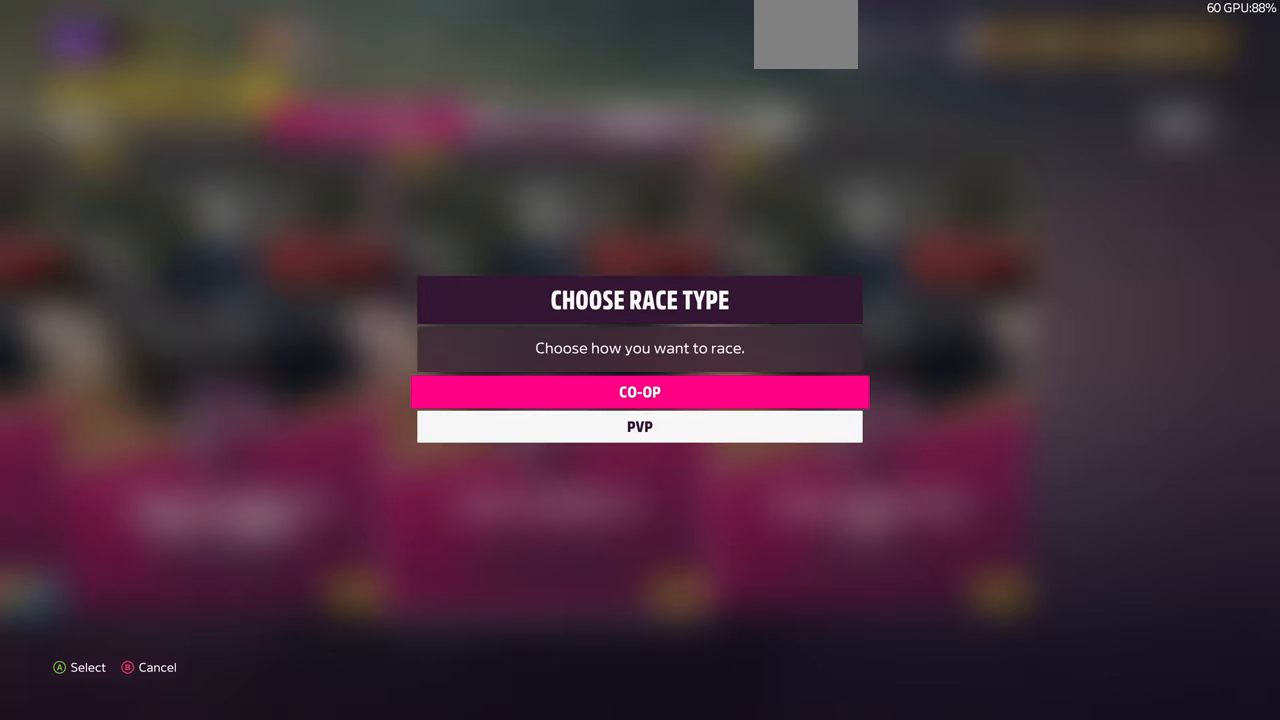
{"buttons": [], "left_stick": "center", "right_stick": "center", "events": []}
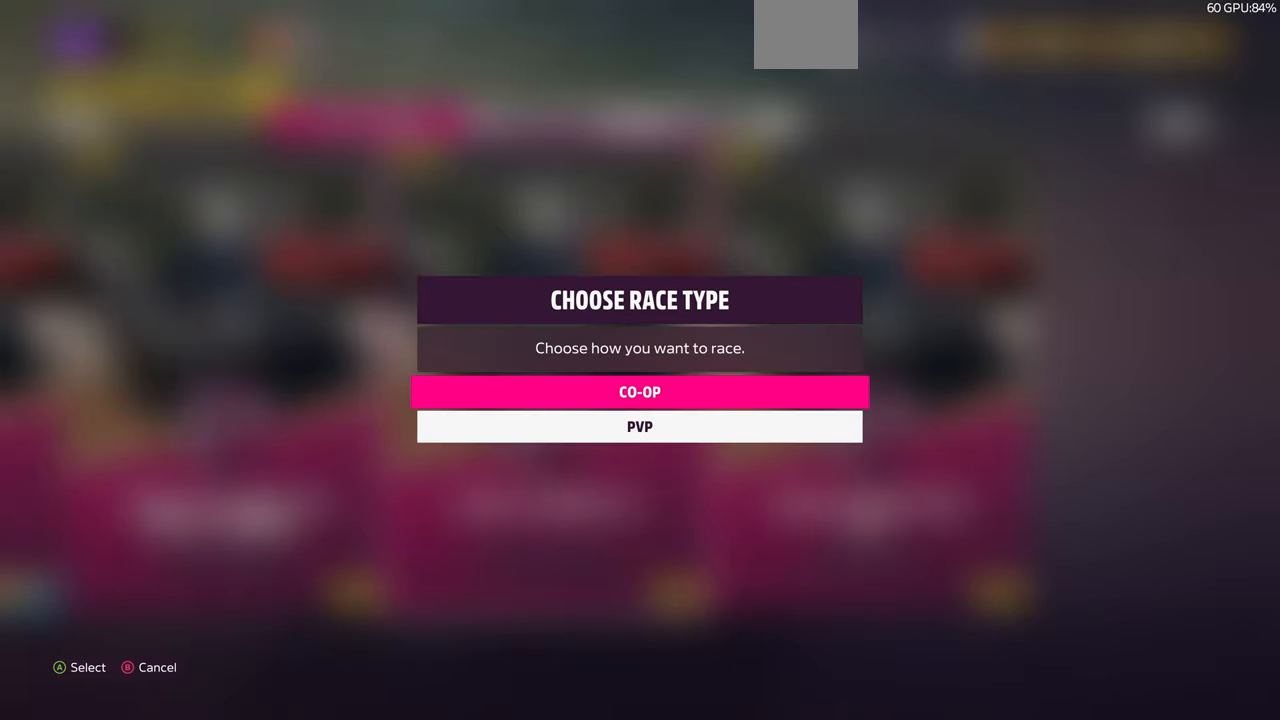
{"buttons": [], "left_stick": "center", "right_stick": "center", "events": [[334, "CROSS", "down"], [500, "CROSS", "up"]]}
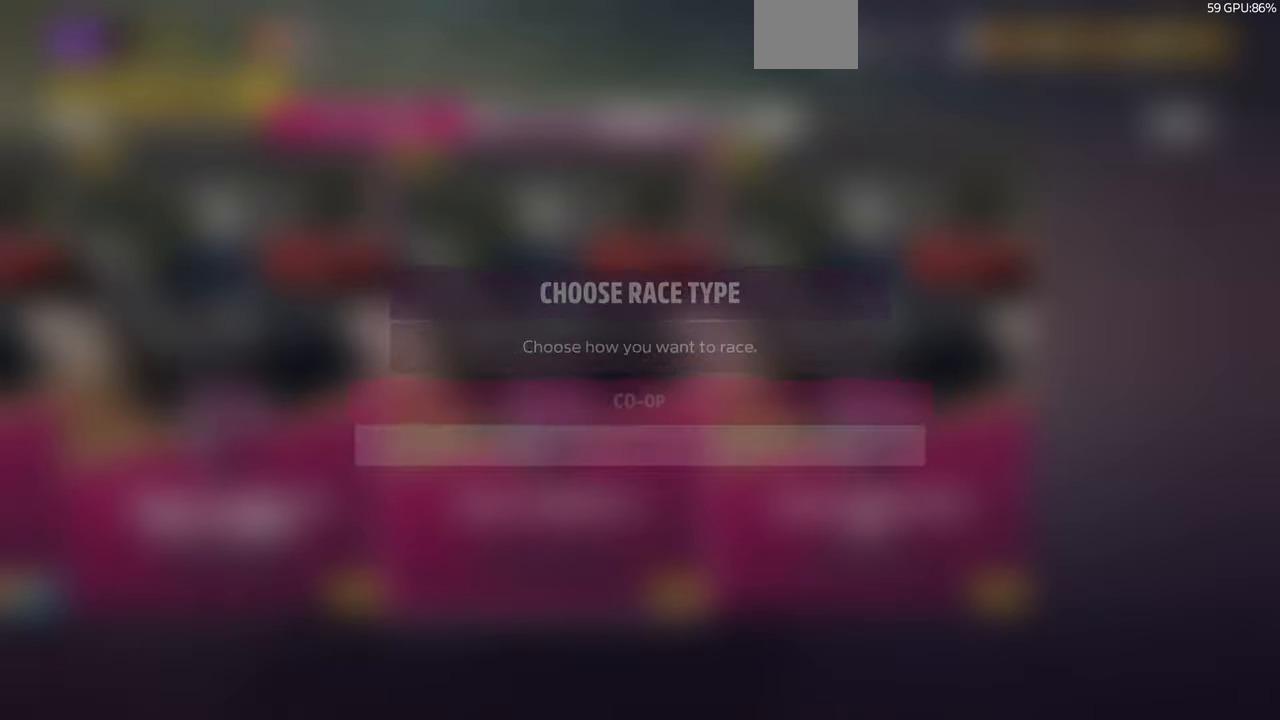
{"buttons": [], "left_stick": "center", "right_stick": "center", "events": []}
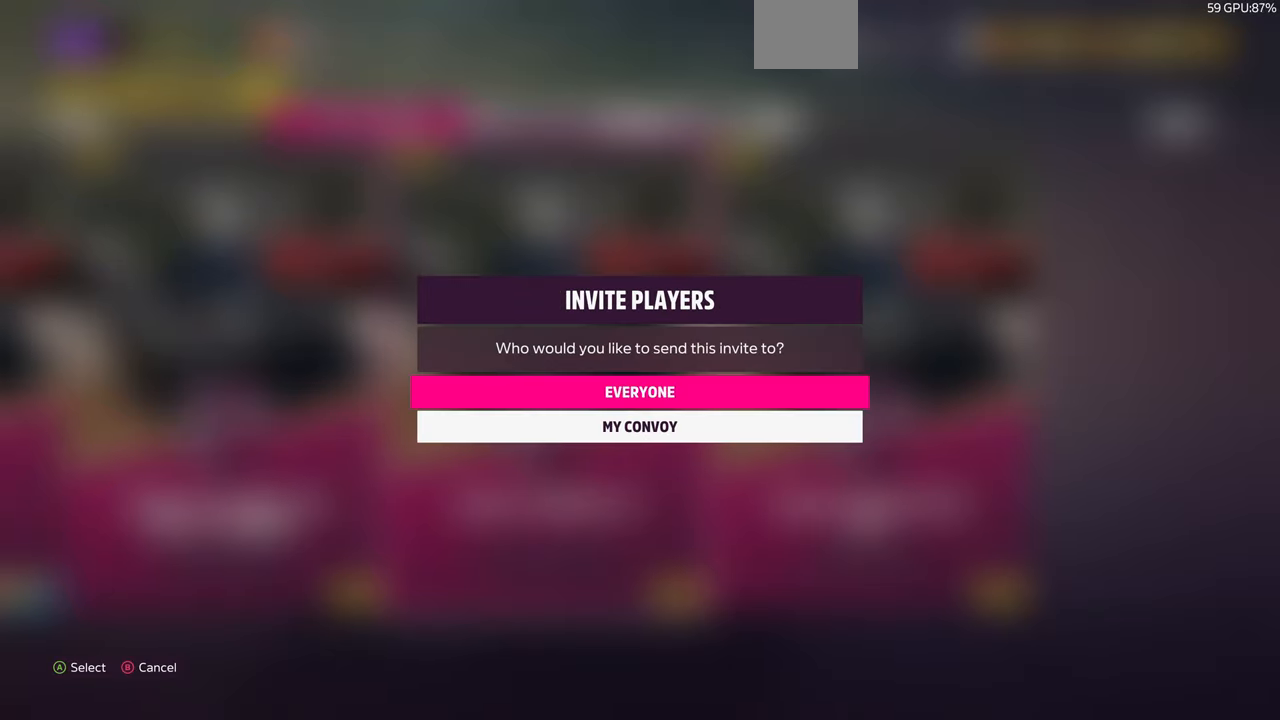
{"buttons": ["DPAD_DOWN"], "left_stick": "center", "right_stick": "center", "events": [[434, "DPAD_DOWN", "down"]]}
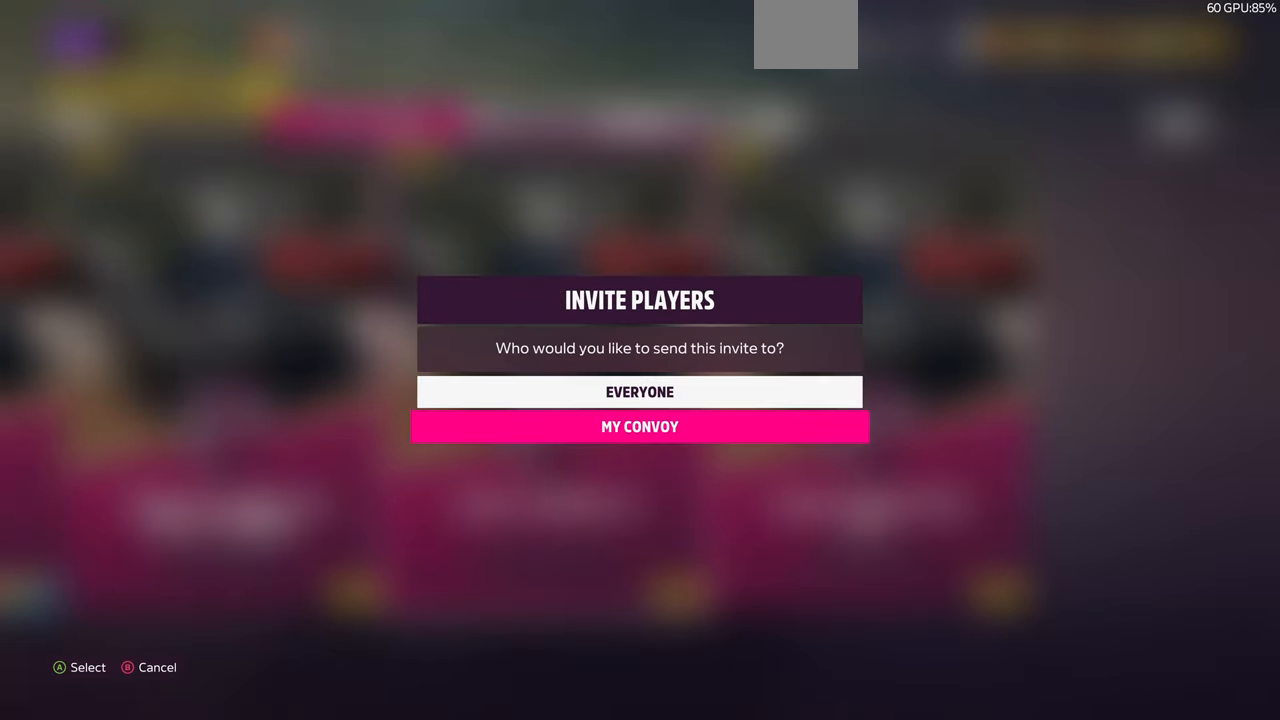
{"buttons": [], "left_stick": "center", "right_stick": "center", "events": [[34, "DPAD_DOWN", "up"]]}
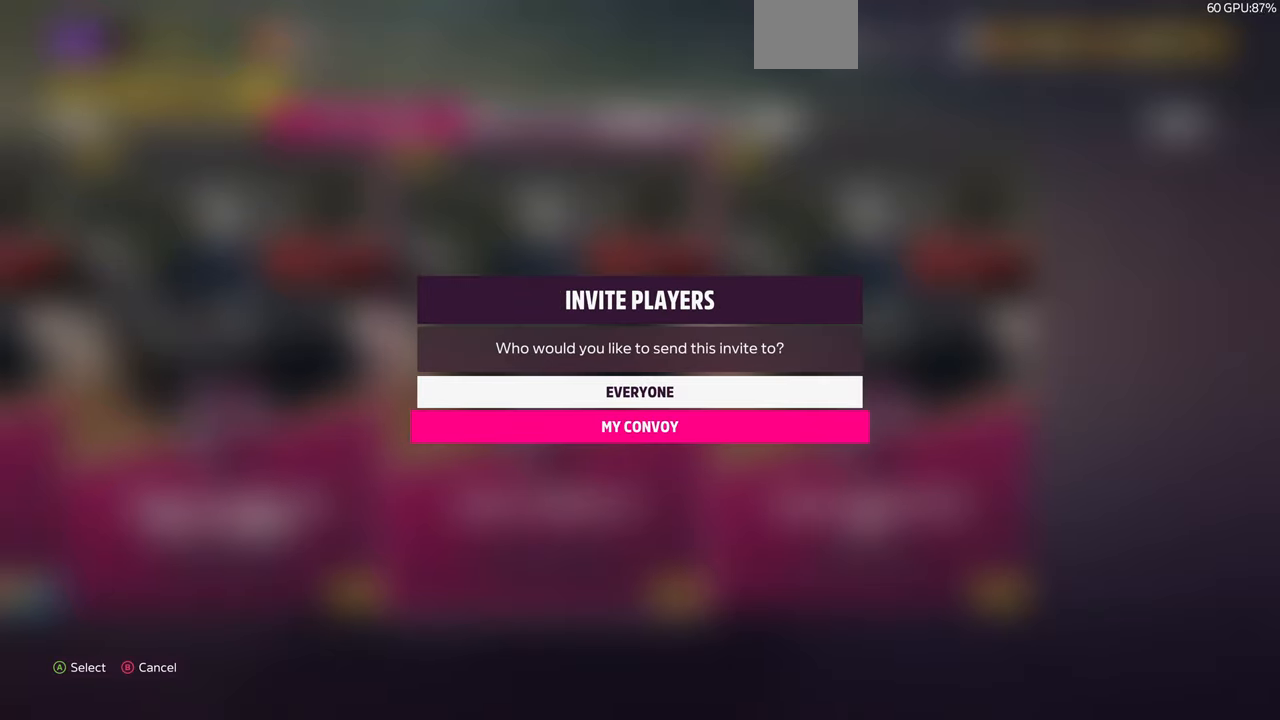
{"buttons": [], "left_stick": "center", "right_stick": "center", "events": [[367, "DPAD_UP", "down"], [467, "DPAD_UP", "up"]]}
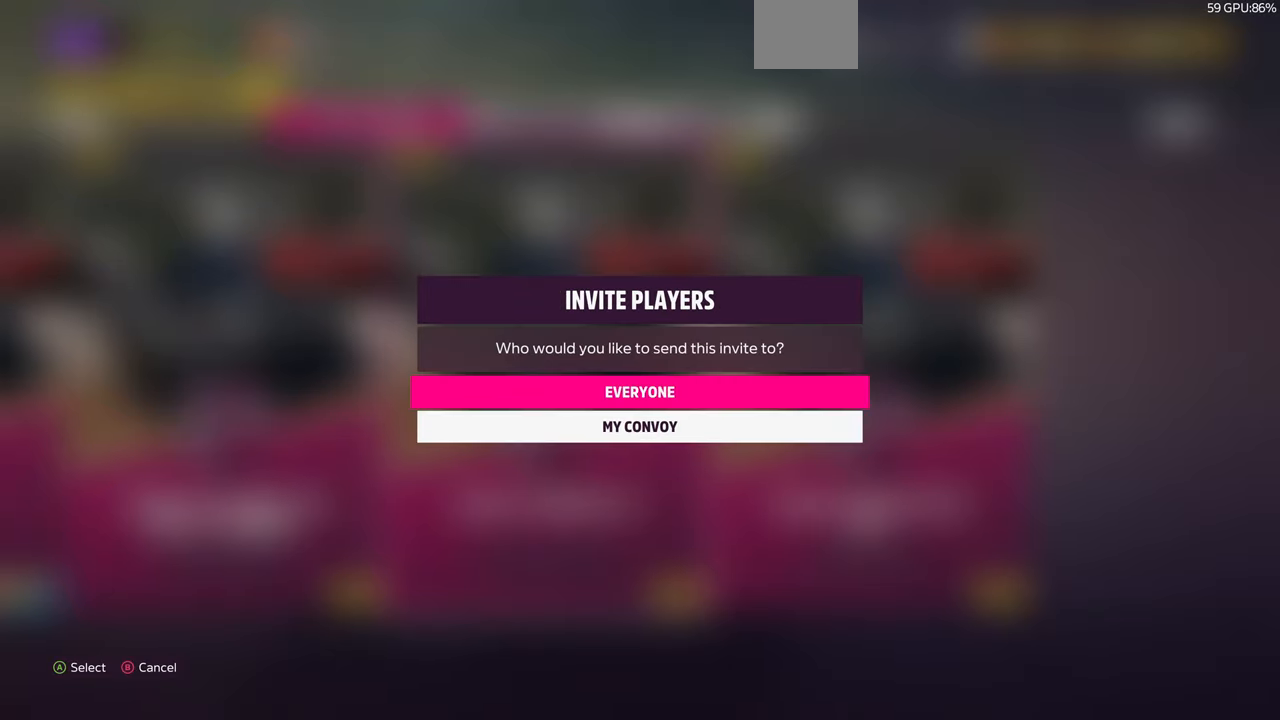
{"buttons": [], "left_stick": "center", "right_stick": "center", "events": [[34, "CROSS", "down"], [167, "CROSS", "up"]]}
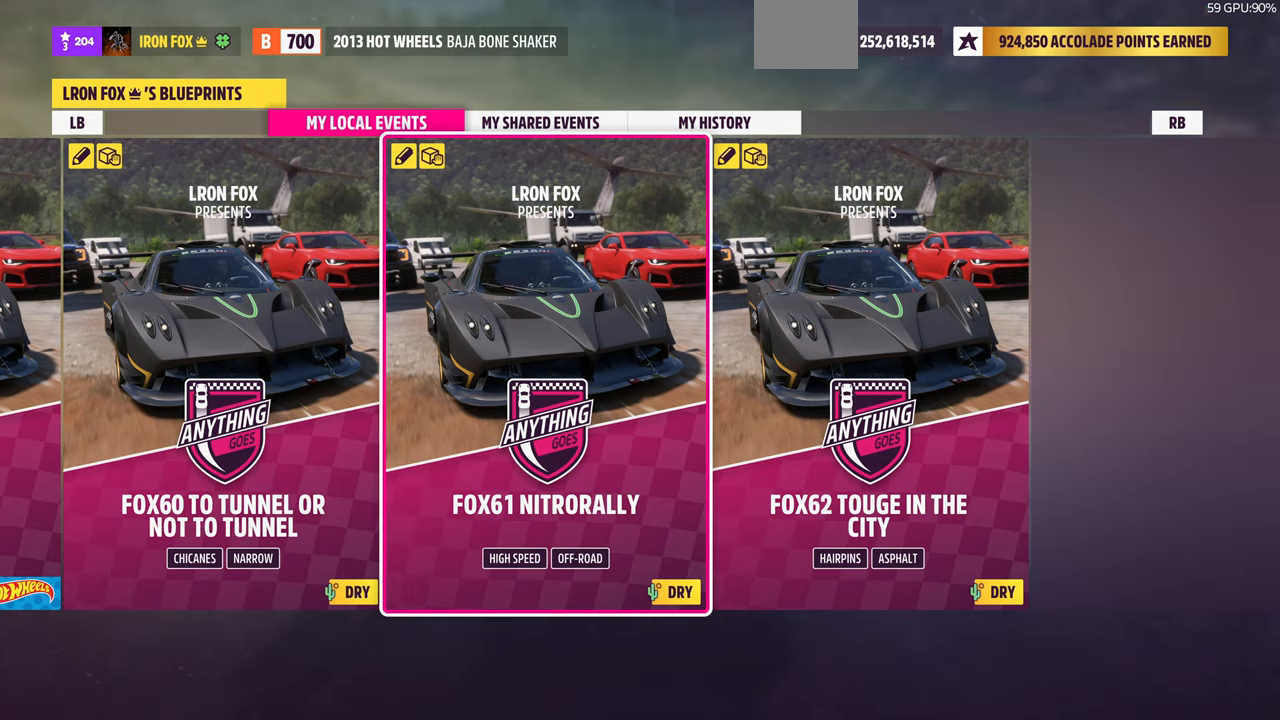
{"buttons": [], "left_stick": "center", "right_stick": "center", "events": []}
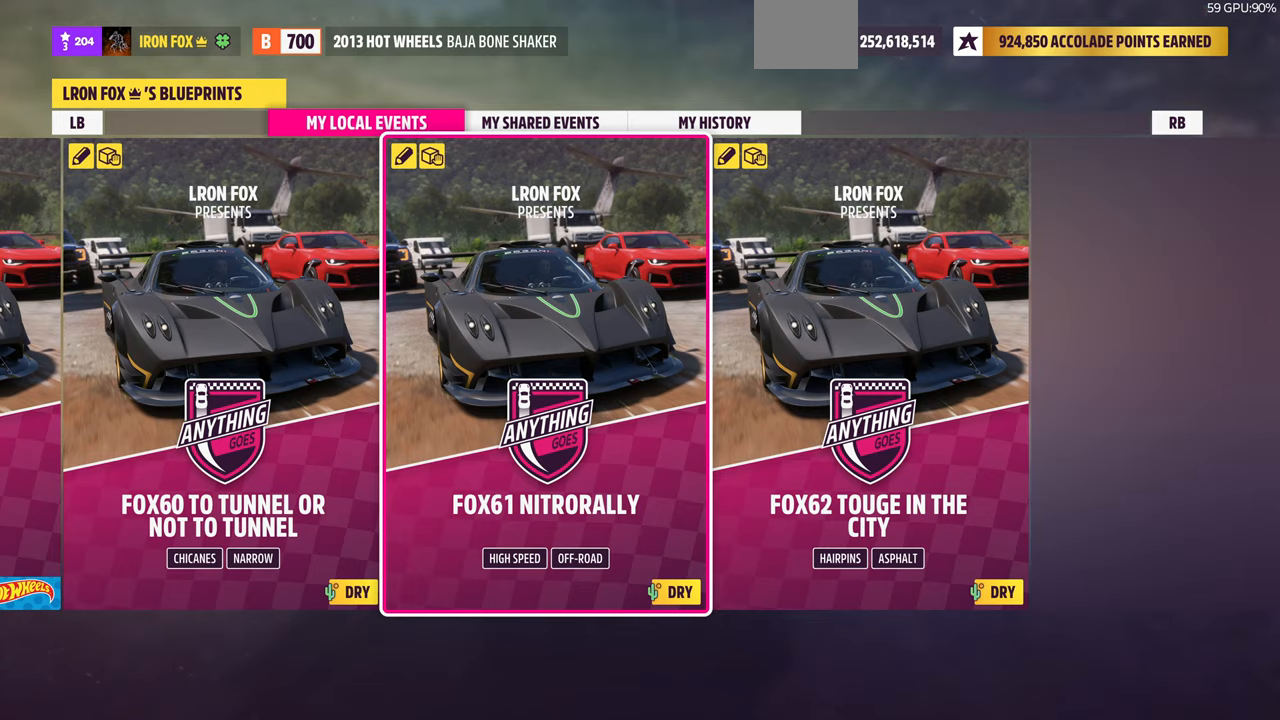
{"buttons": [], "left_stick": "center", "right_stick": "center", "events": []}
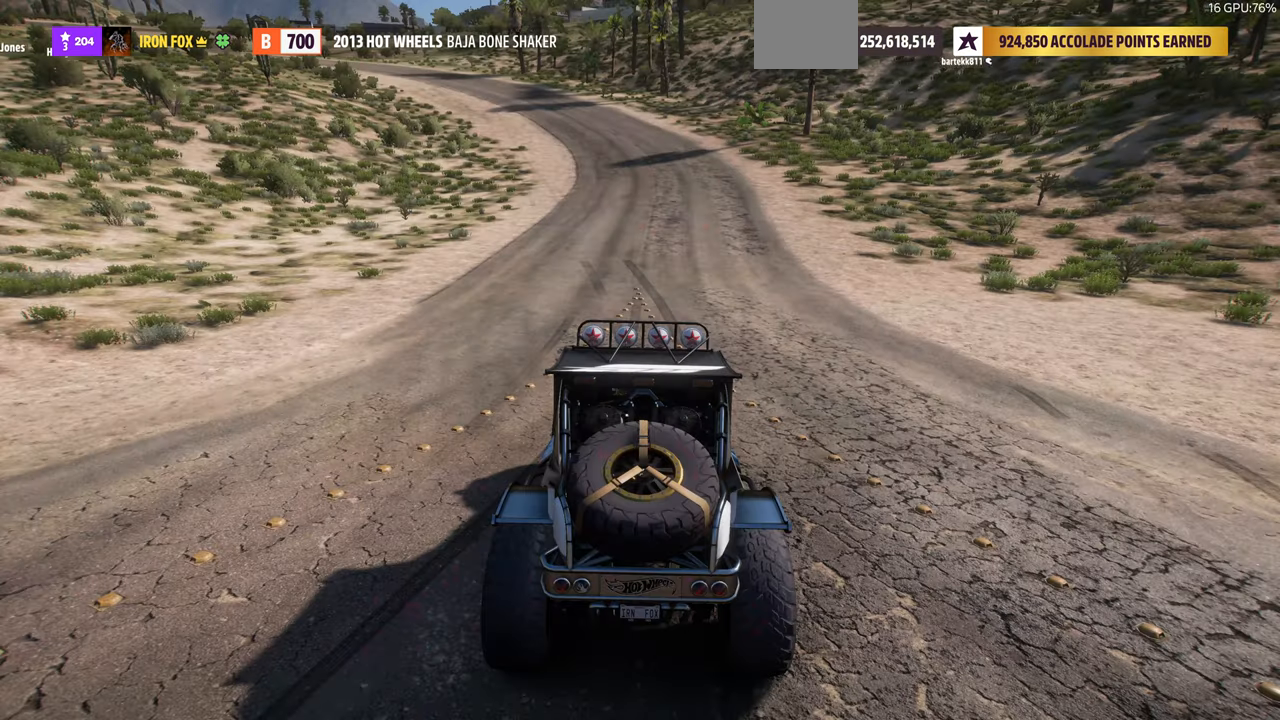
{"buttons": [], "left_stick": "center", "right_stick": "center", "events": []}
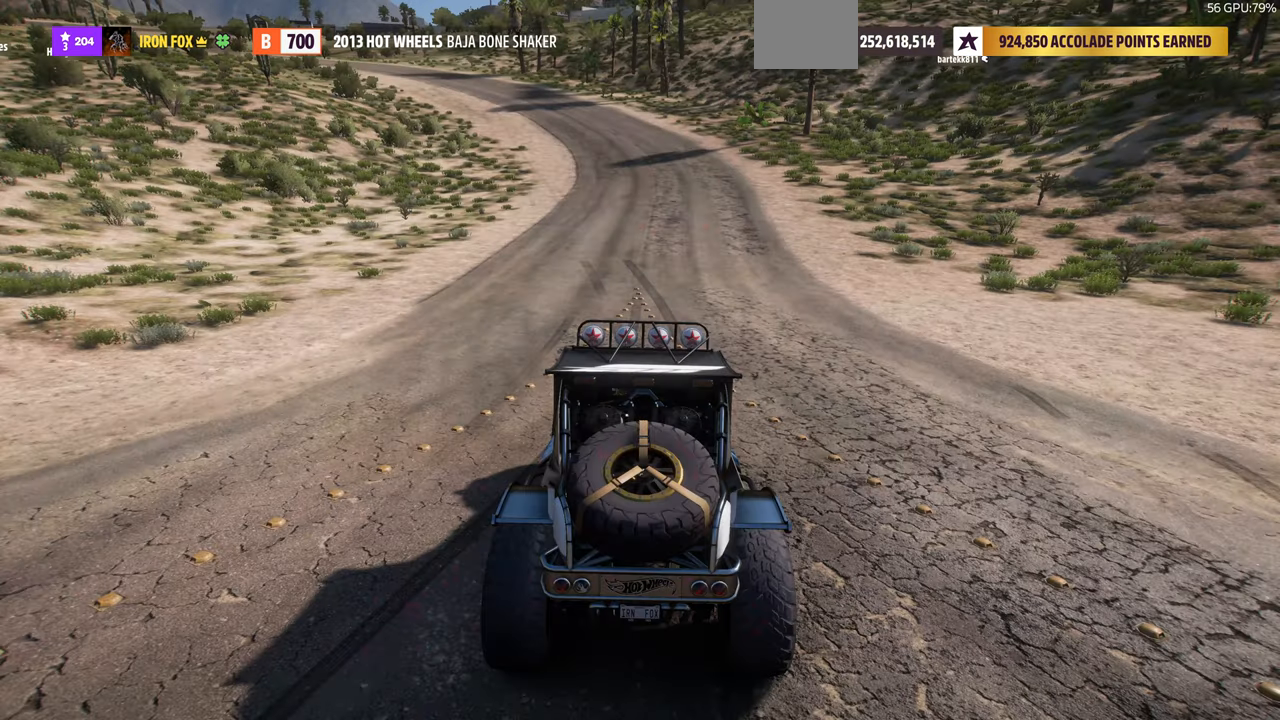
{"buttons": [], "left_stick": "center", "right_stick": "right", "events": [[67, "right_stick", "up-right"], [400, "right_stick", "right"]]}
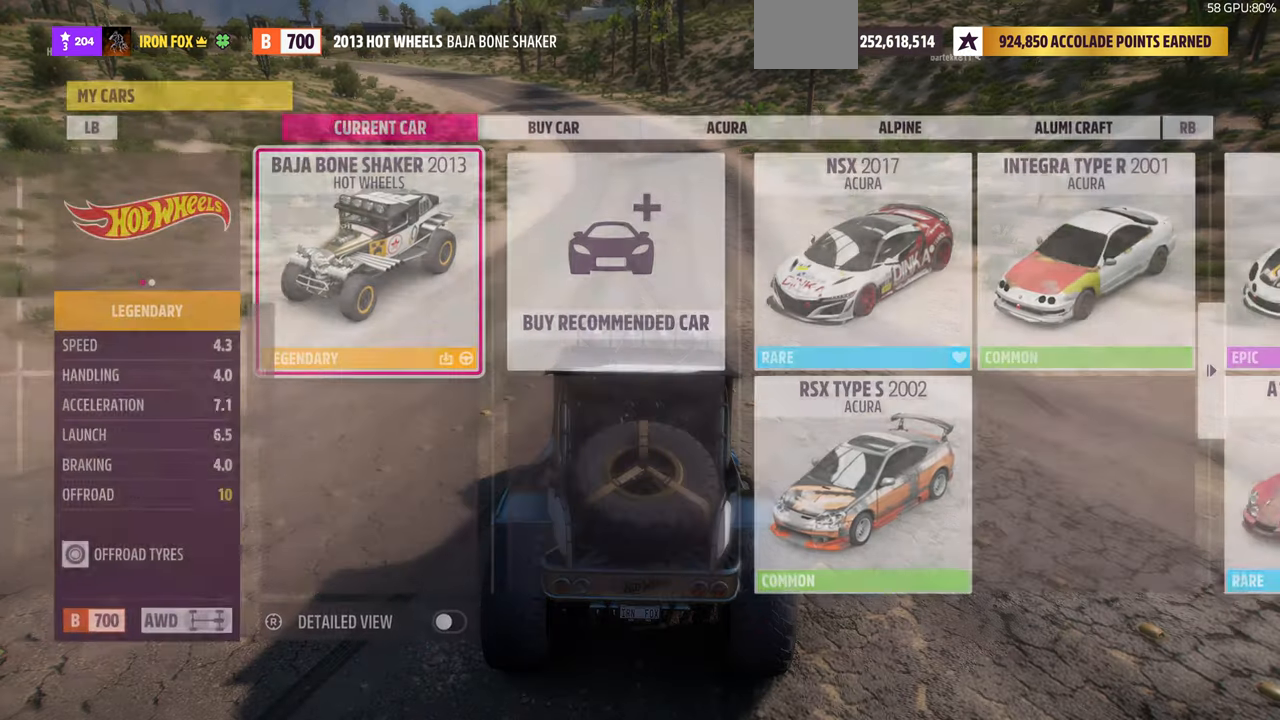
{"buttons": [], "left_stick": "center", "right_stick": "center", "events": [[333, "right_stick", "center"]]}
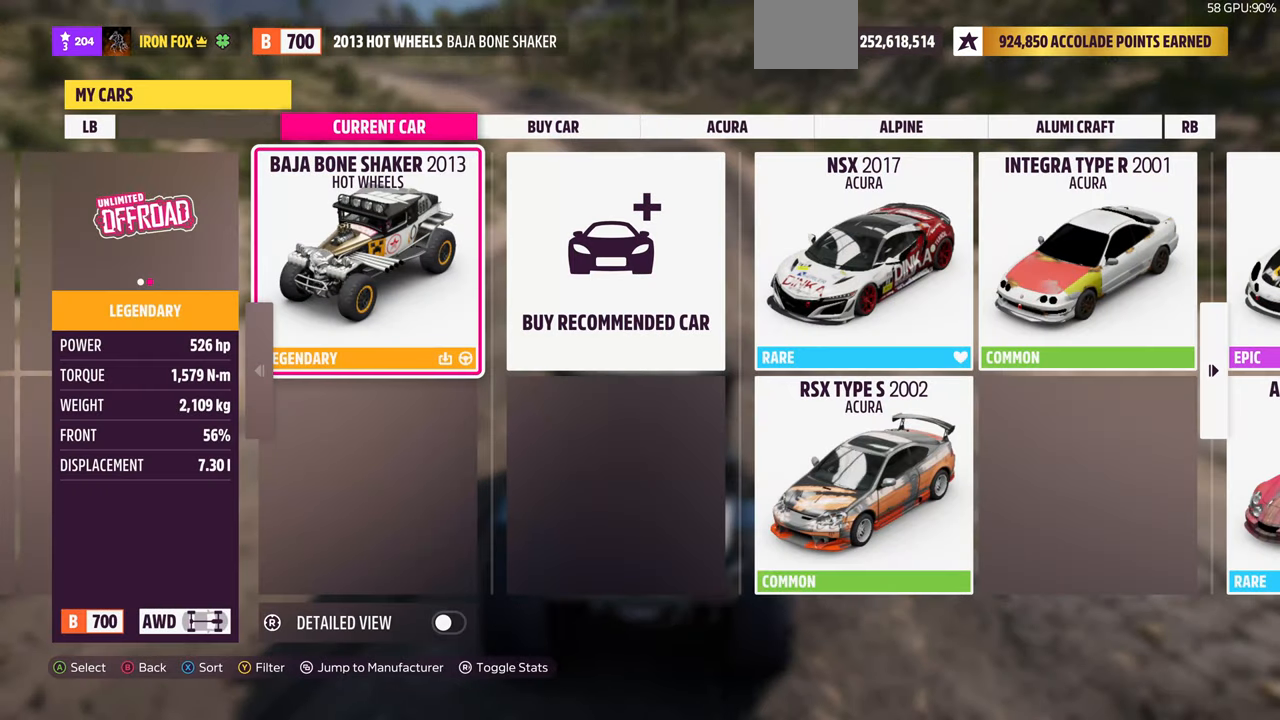
{"buttons": [], "left_stick": "center", "right_stick": "center", "events": []}
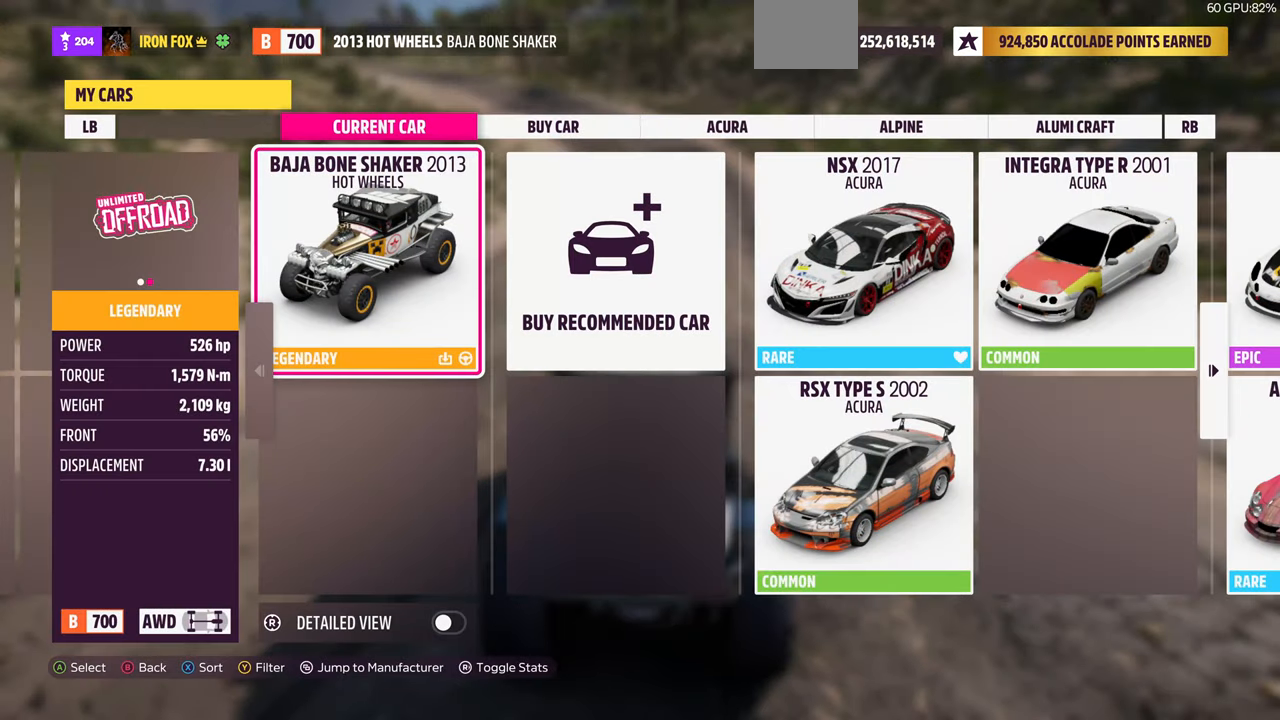
{"buttons": [], "left_stick": "center", "right_stick": "center", "events": [[167, "right_stick", "left"], [333, "right_stick", "center"]]}
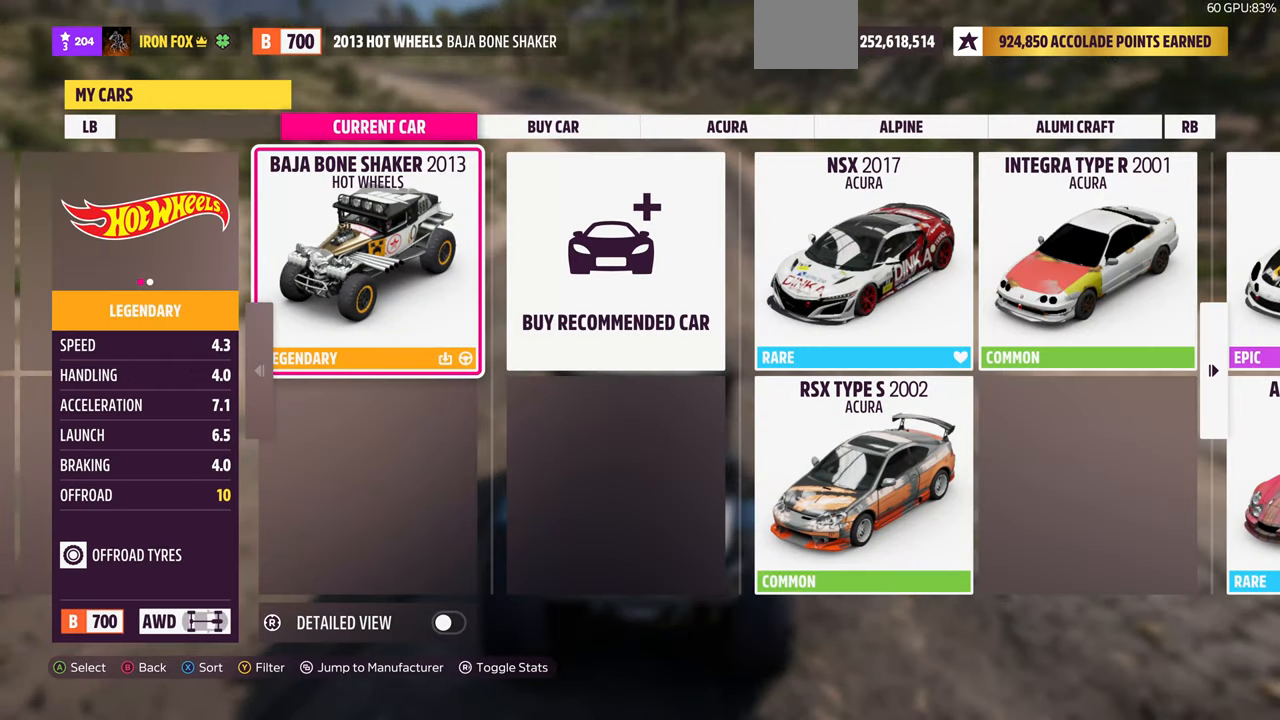
{"buttons": [], "left_stick": "center", "right_stick": "center", "events": [[267, "right_stick", "right"], [467, "right_stick", "center"]]}
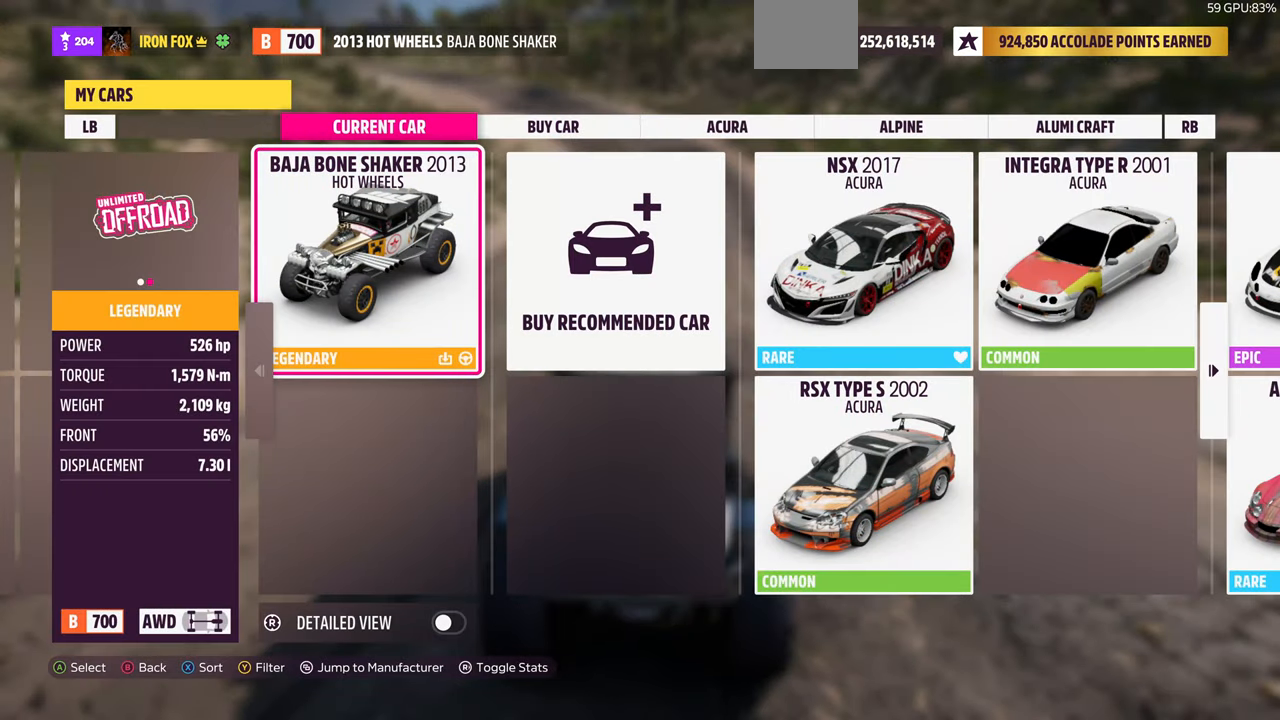
{"buttons": [], "left_stick": "center", "right_stick": "center", "events": [[233, "right_stick", "left"], [433, "right_stick", "center"]]}
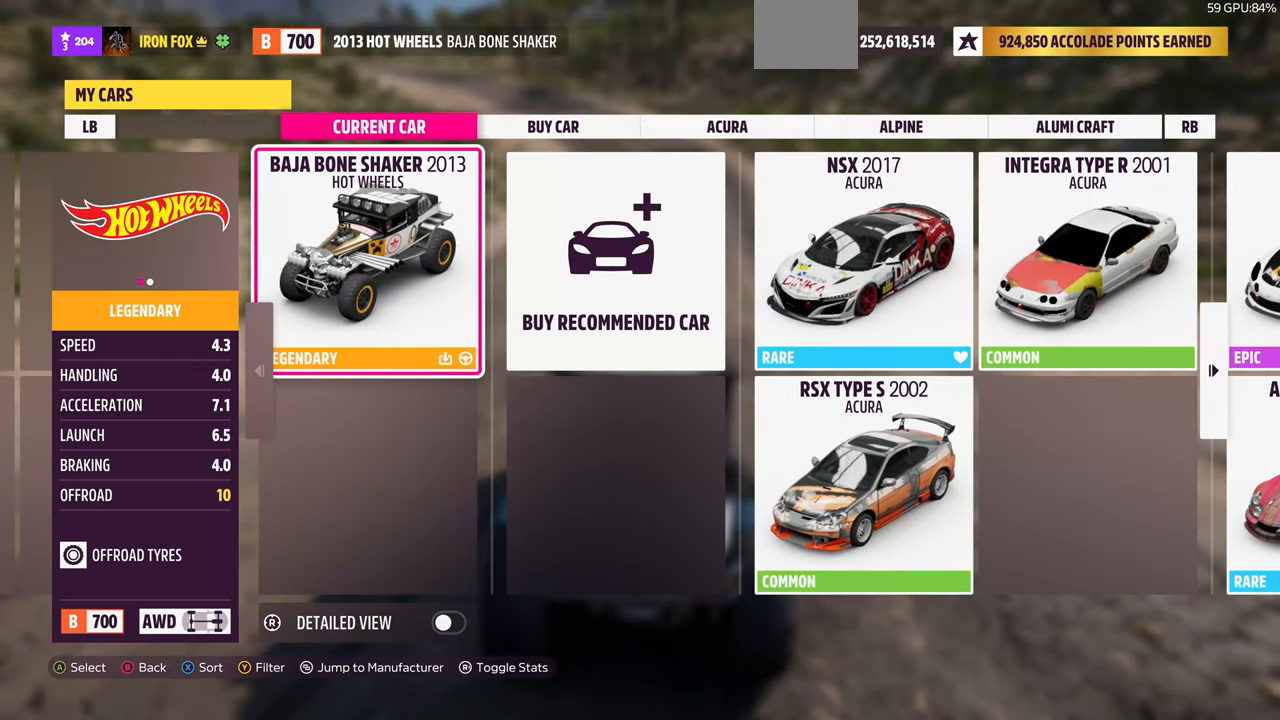
{"buttons": [], "left_stick": "center", "right_stick": "center", "events": []}
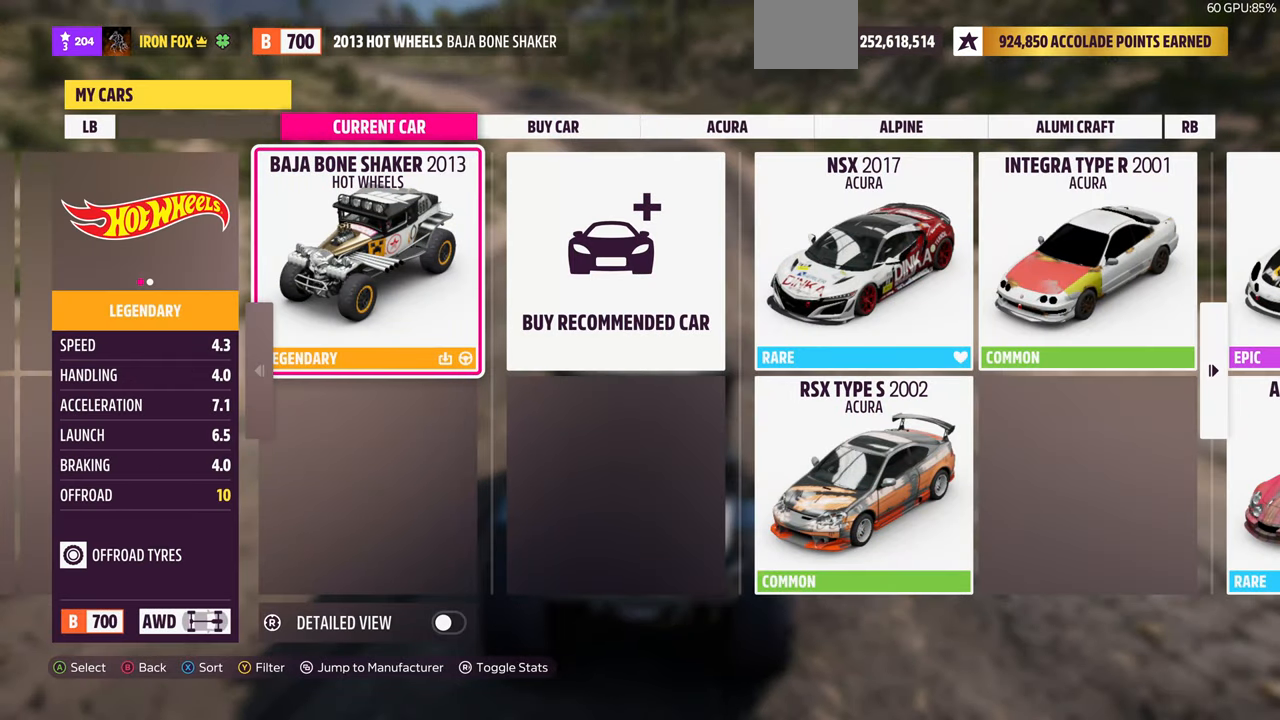
{"buttons": [], "left_stick": "center", "right_stick": "center", "events": []}
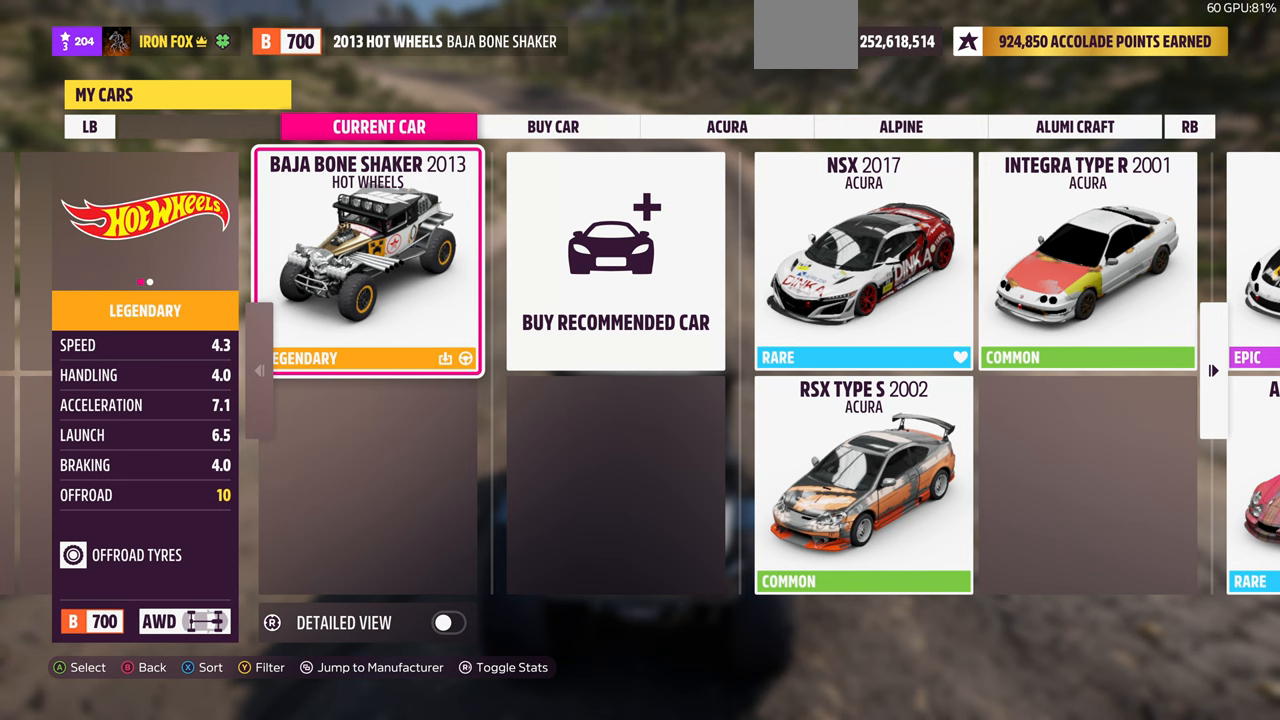
{"buttons": [], "left_stick": "center", "right_stick": "center", "events": [[200, "right_stick", "right"], [400, "right_stick", "center"]]}
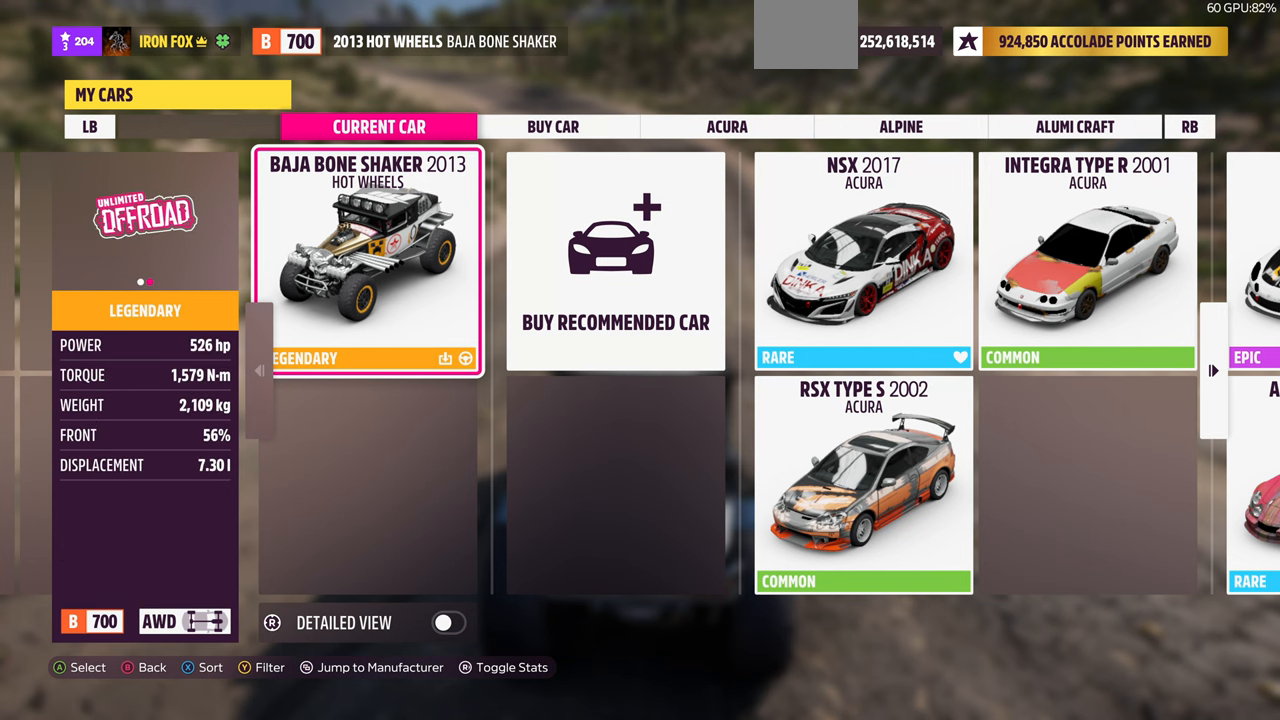
{"buttons": [], "left_stick": "center", "right_stick": "center", "events": []}
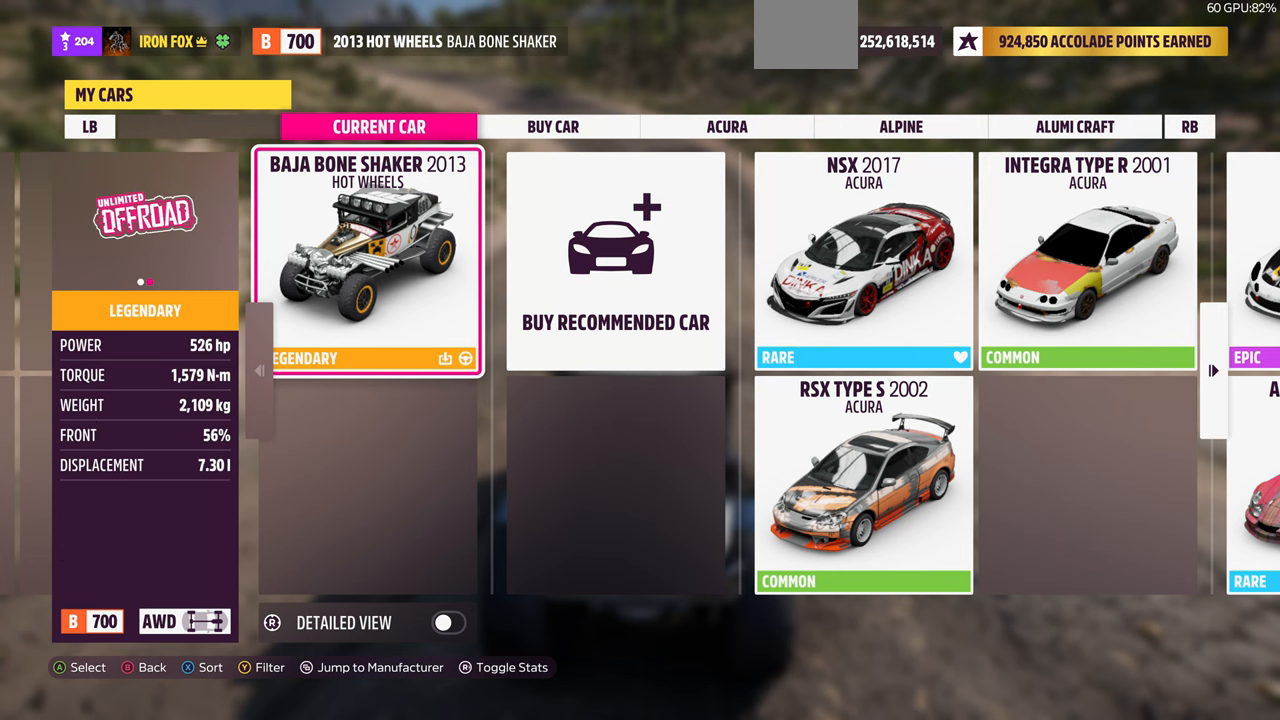
{"buttons": [], "left_stick": "center", "right_stick": "center", "events": []}
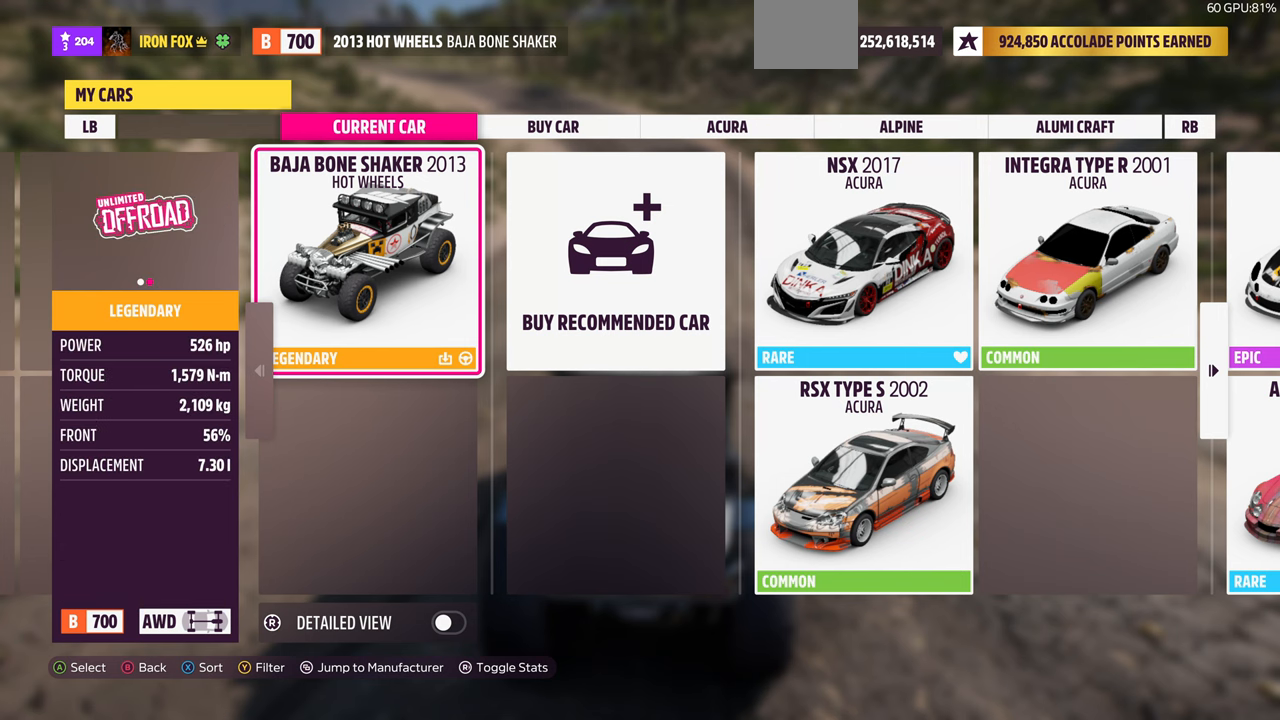
{"buttons": [], "left_stick": "center", "right_stick": "center", "events": []}
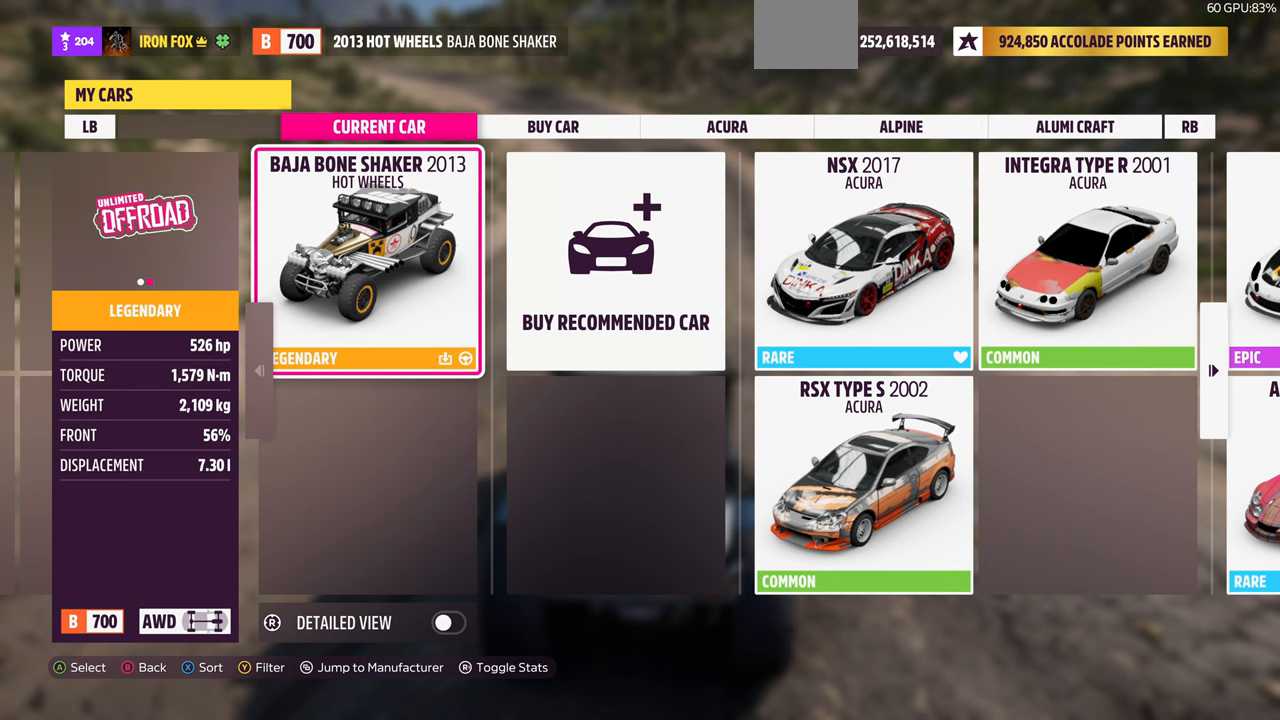
{"buttons": [], "left_stick": "center", "right_stick": "center", "events": []}
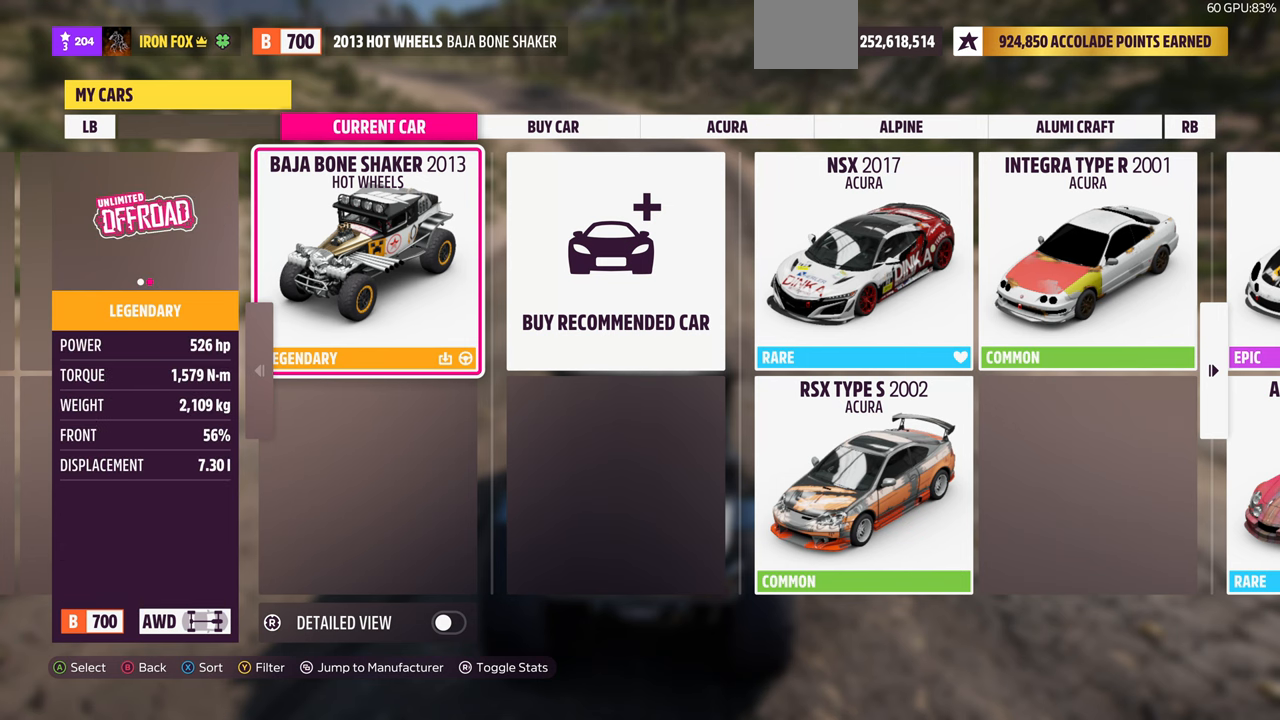
{"buttons": [], "left_stick": "center", "right_stick": "center", "events": []}
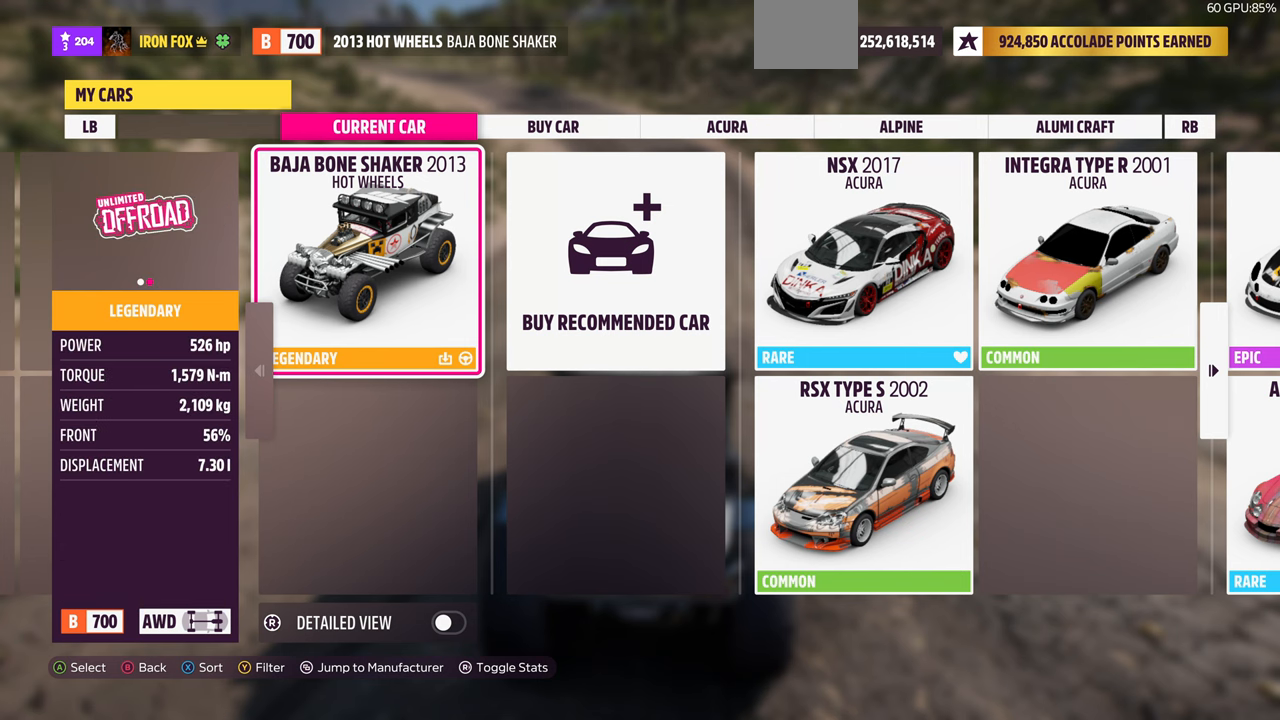
{"buttons": [], "left_stick": "center", "right_stick": "center", "events": [[66, "right_stick", "left"], [300, "right_stick", "center"]]}
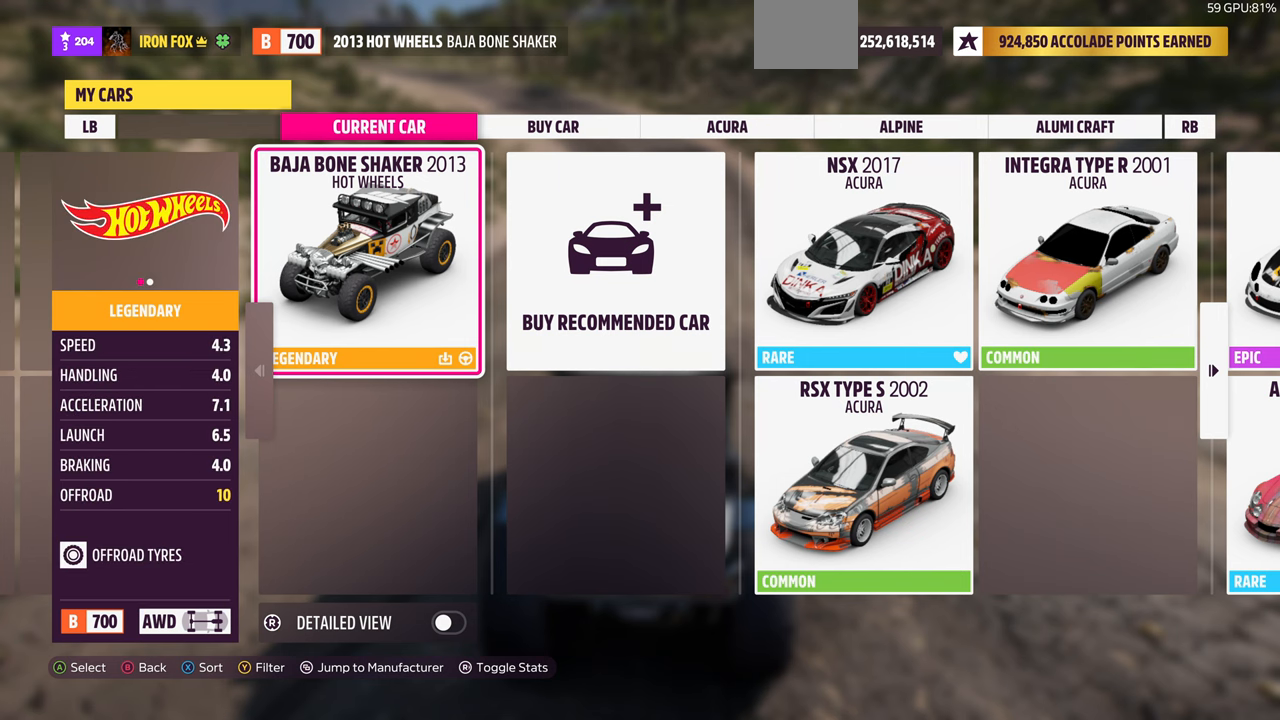
{"buttons": [], "left_stick": "center", "right_stick": "center", "events": []}
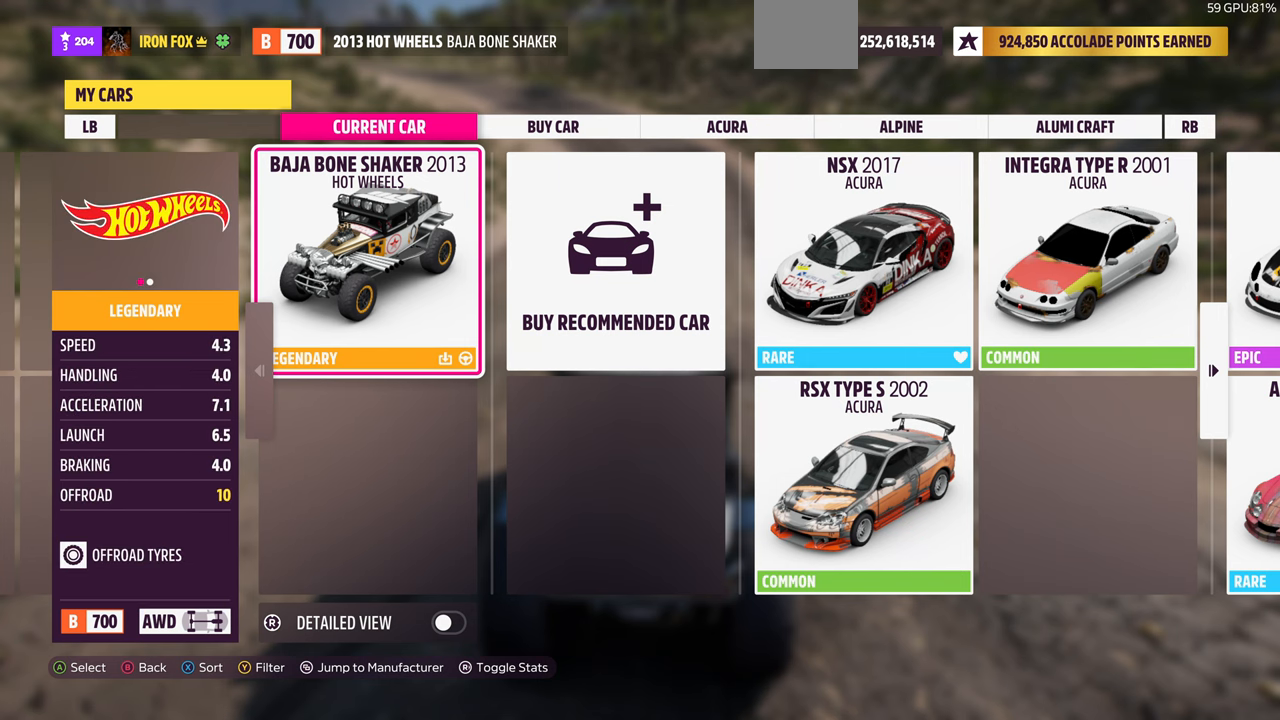
{"buttons": [], "left_stick": "center", "right_stick": "center", "events": []}
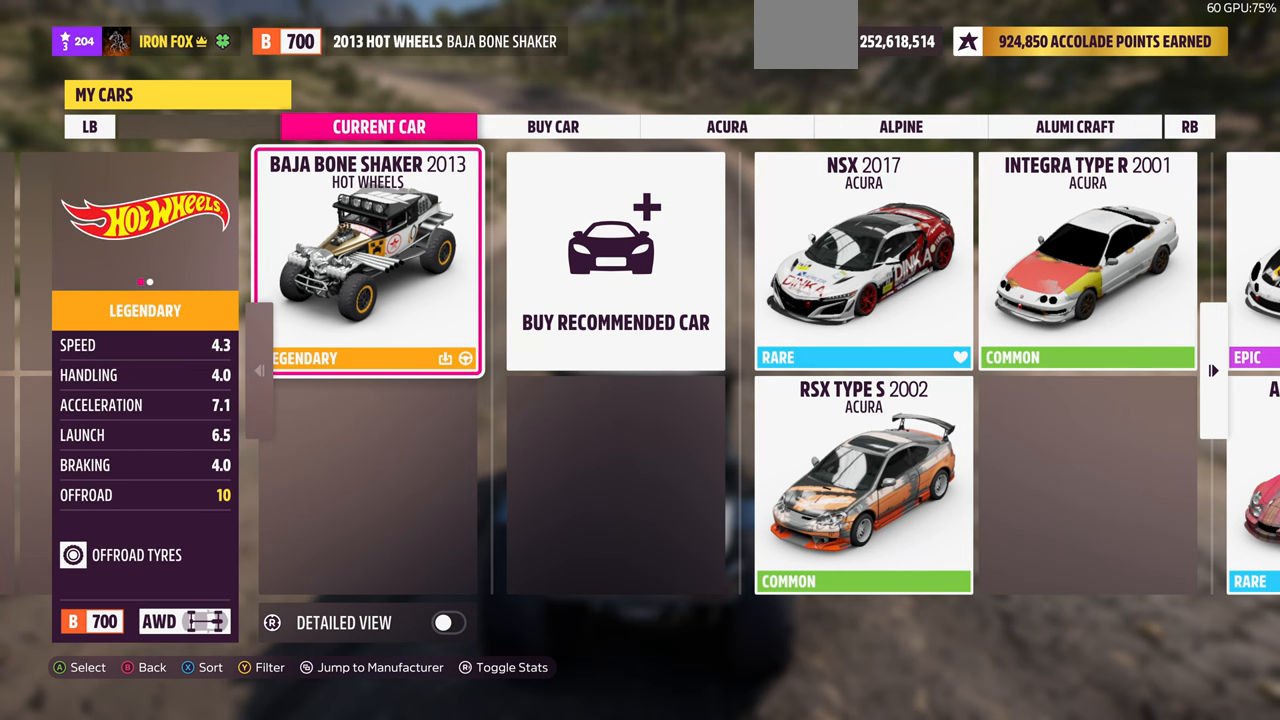
{"buttons": ["CROSS"], "left_stick": "center", "right_stick": "center", "events": [[400, "CROSS", "down"]]}